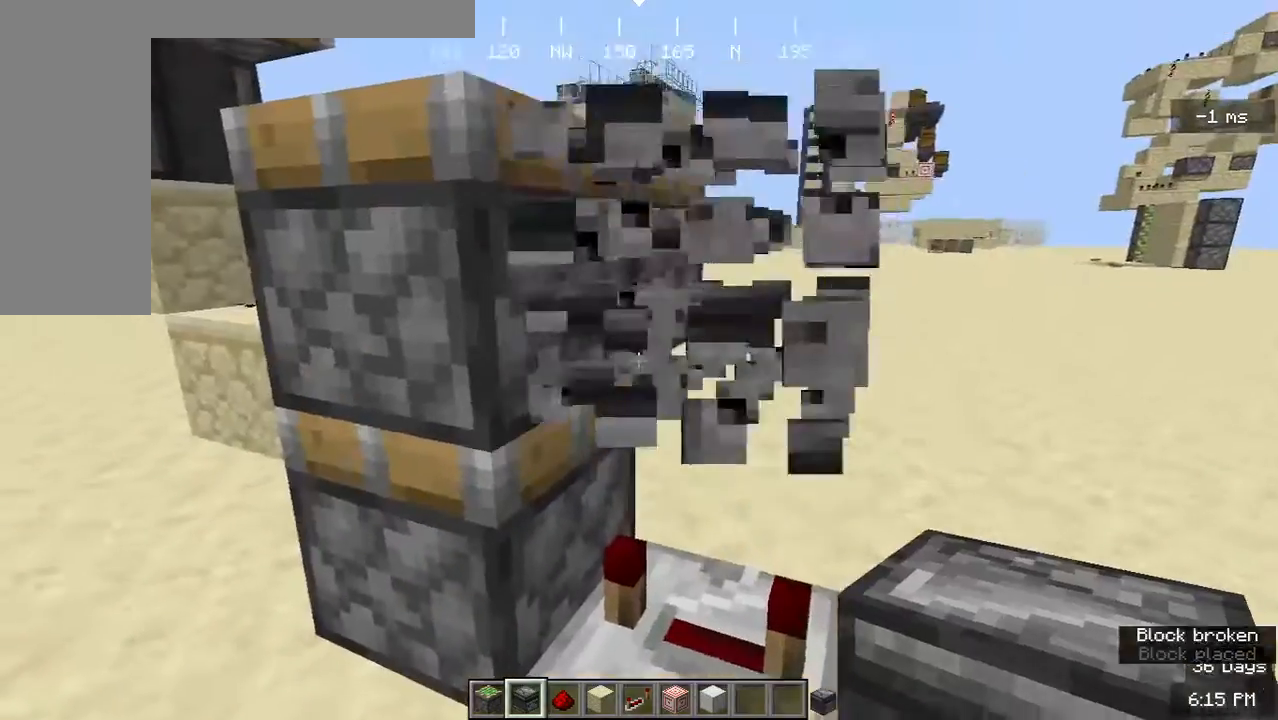
Gameplay with keyboard and mouse; each line is a JSON object with the keys and mouse buttons held at the frame after it. "events" lists presses ("down") and releases ("up") of "a", "d", "s", "w", "mouse_left" and "mouse_right" between this image and that frame as [ms after this image, input, new state], when the widget could be followed in between. "mouse_left", "mouse_right" = the "left", "right" buttons of the "mouse" list. No other keys are recorded. Fast repeated clicks can show as one long hold. Mouse movement is not recorded.
{"keys": [], "mouse": [], "events": [[100, "mouse_left", "up"], [133, "w", "down"], [300, "w", "up"]]}
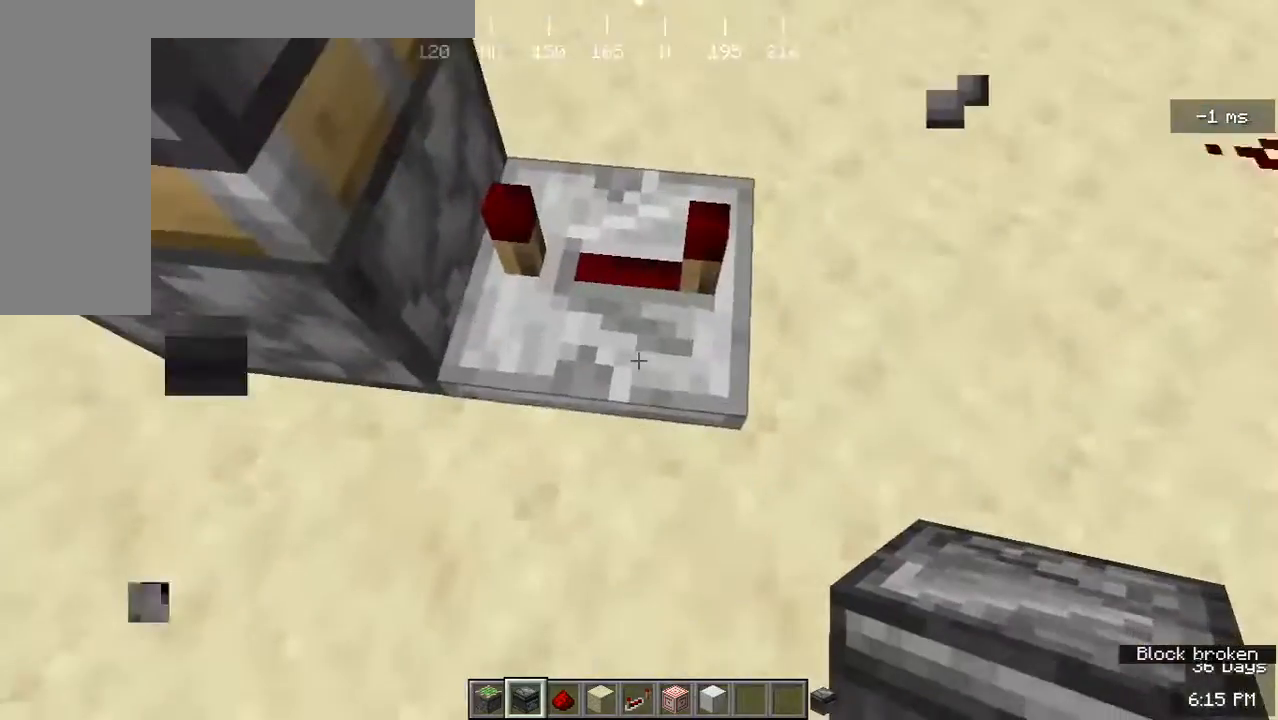
{"keys": [], "mouse": [], "events": [[167, "s", "down"], [300, "s", "up"]]}
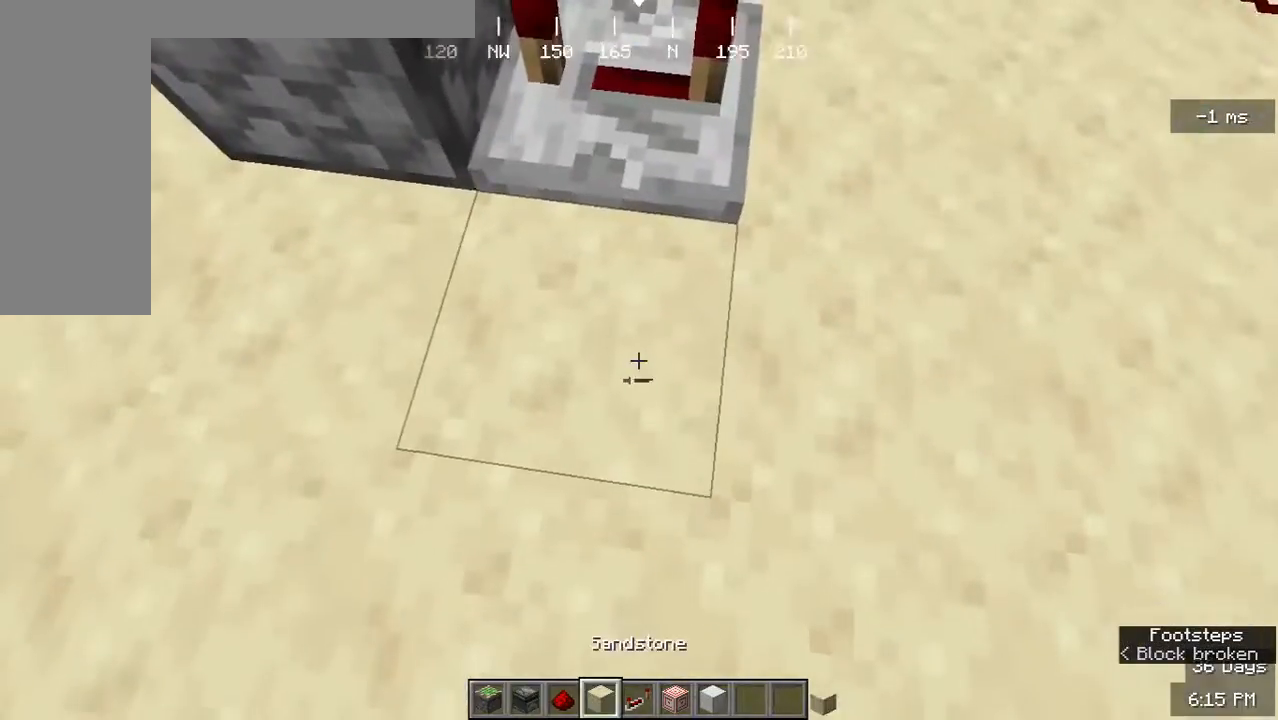
{"keys": [], "mouse": [], "events": []}
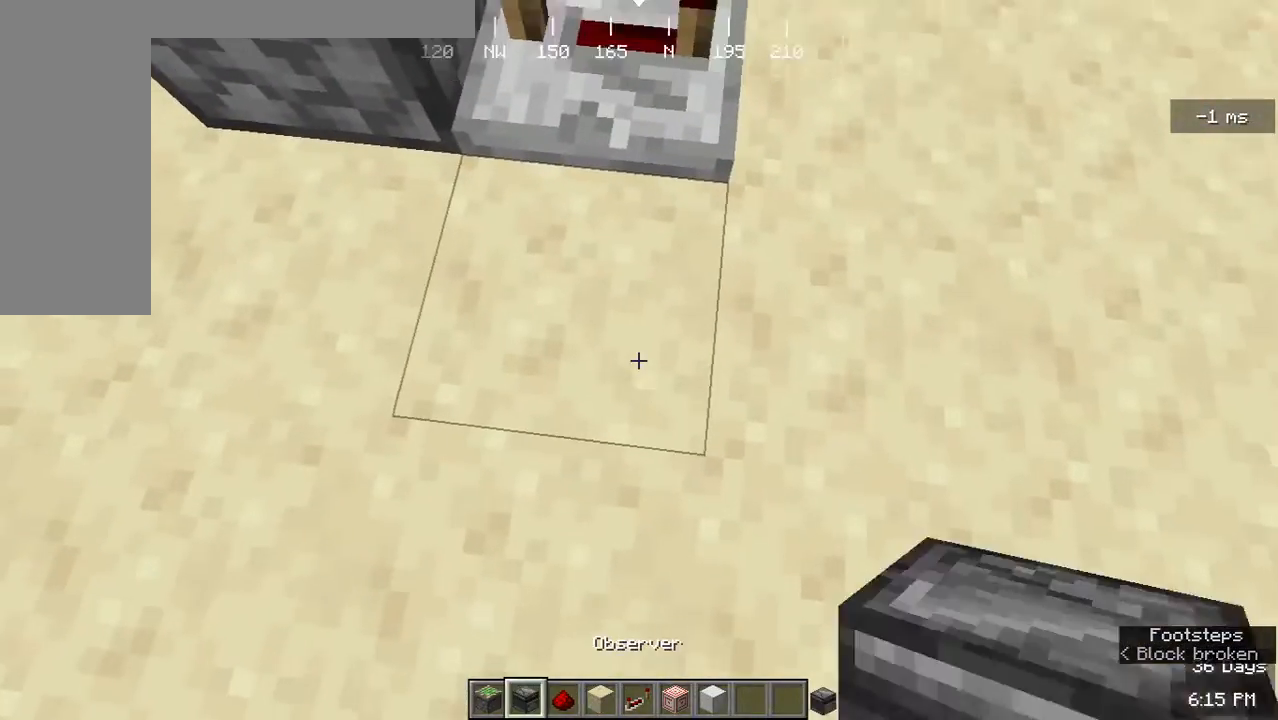
{"keys": [], "mouse": [], "events": []}
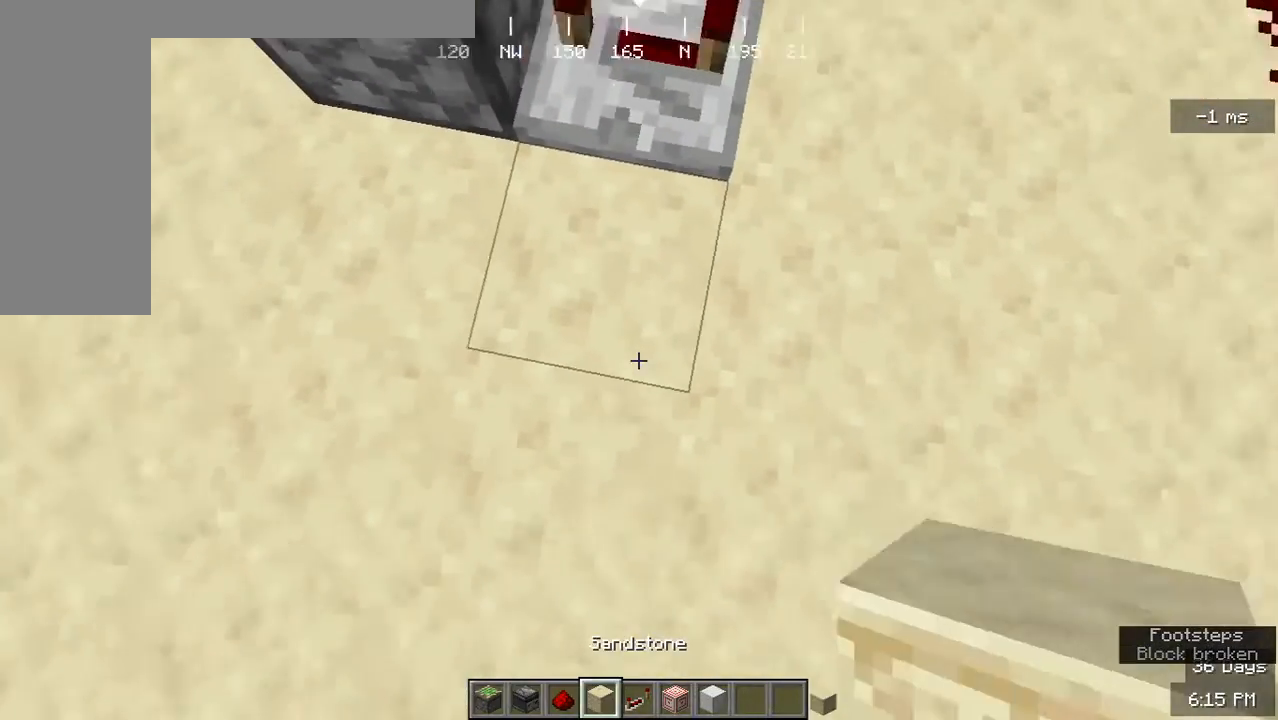
{"keys": [], "mouse": ["right"], "events": [[133, "mouse_right", "down"]]}
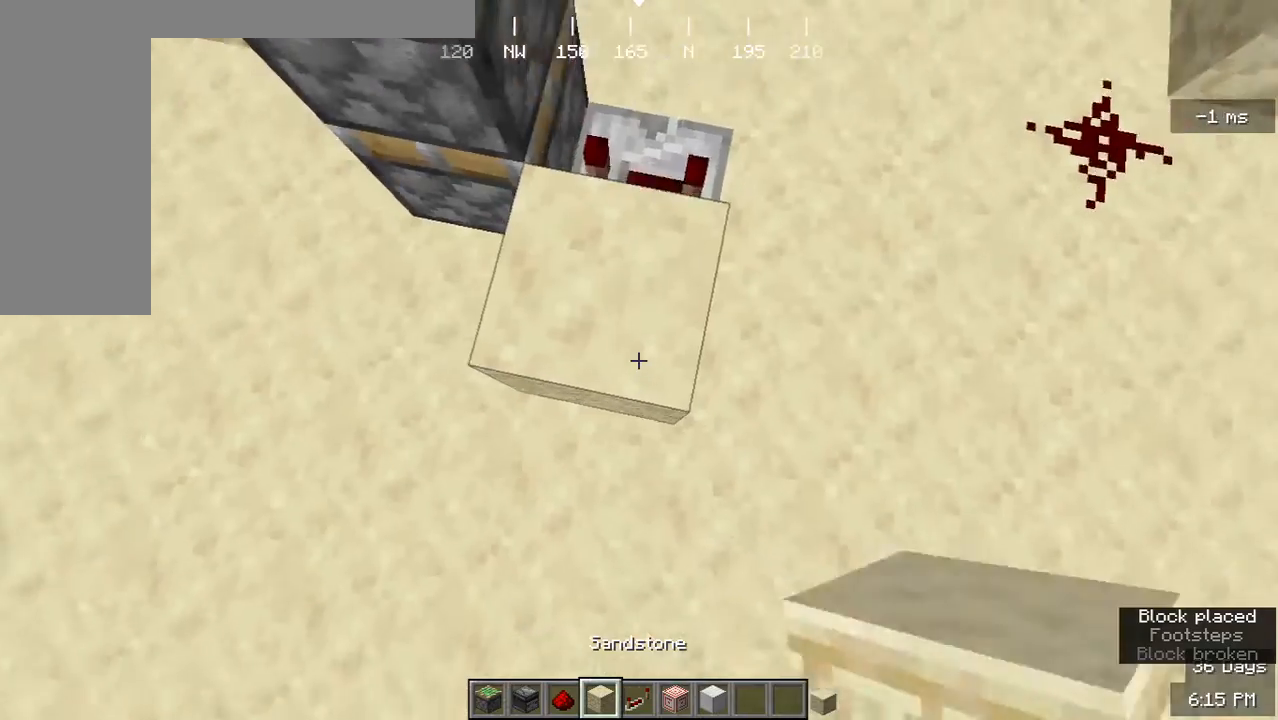
{"keys": [], "mouse": [], "events": [[233, "mouse_right", "up"]]}
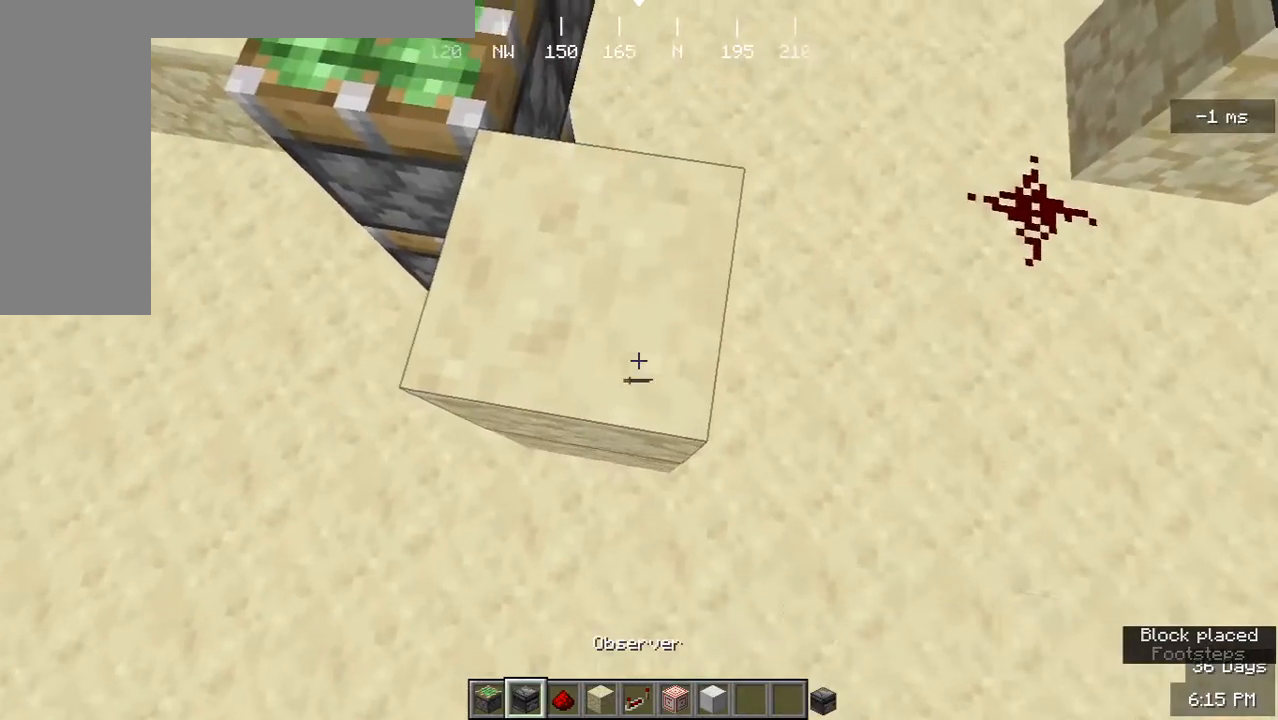
{"keys": ["w"], "mouse": [], "events": [[167, "w", "down"]]}
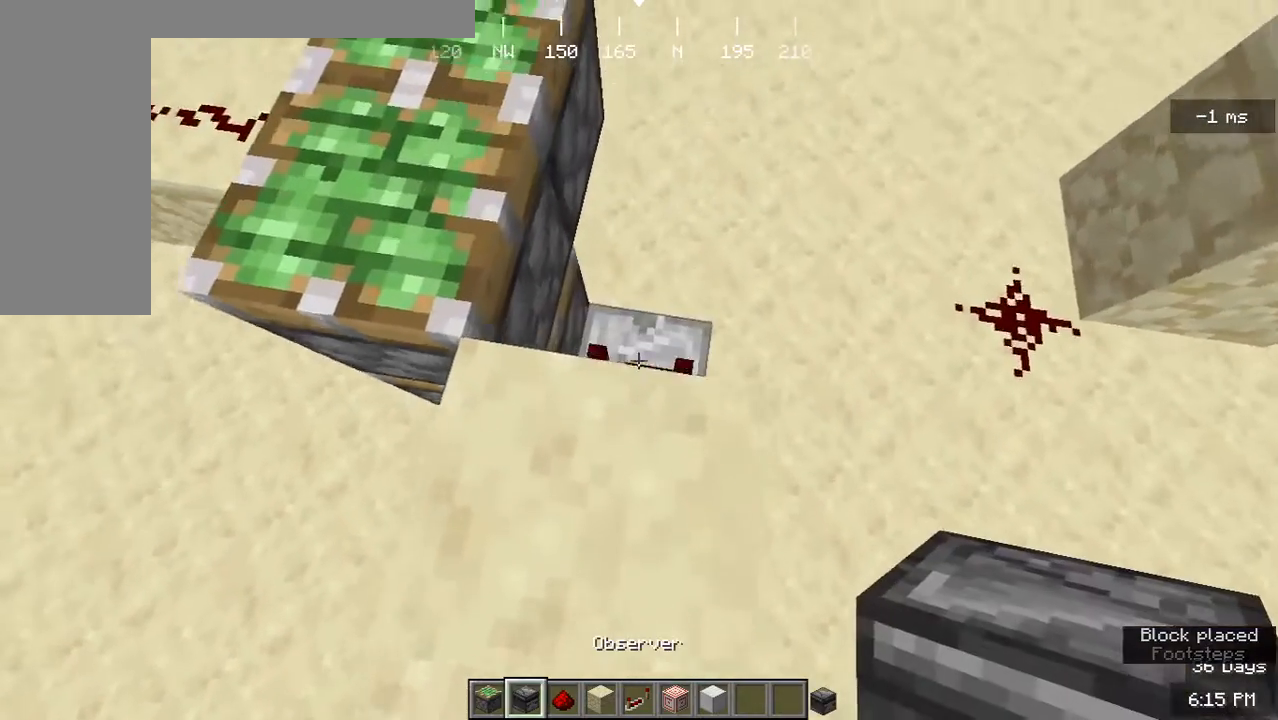
{"keys": [], "mouse": [], "events": [[67, "w", "up"]]}
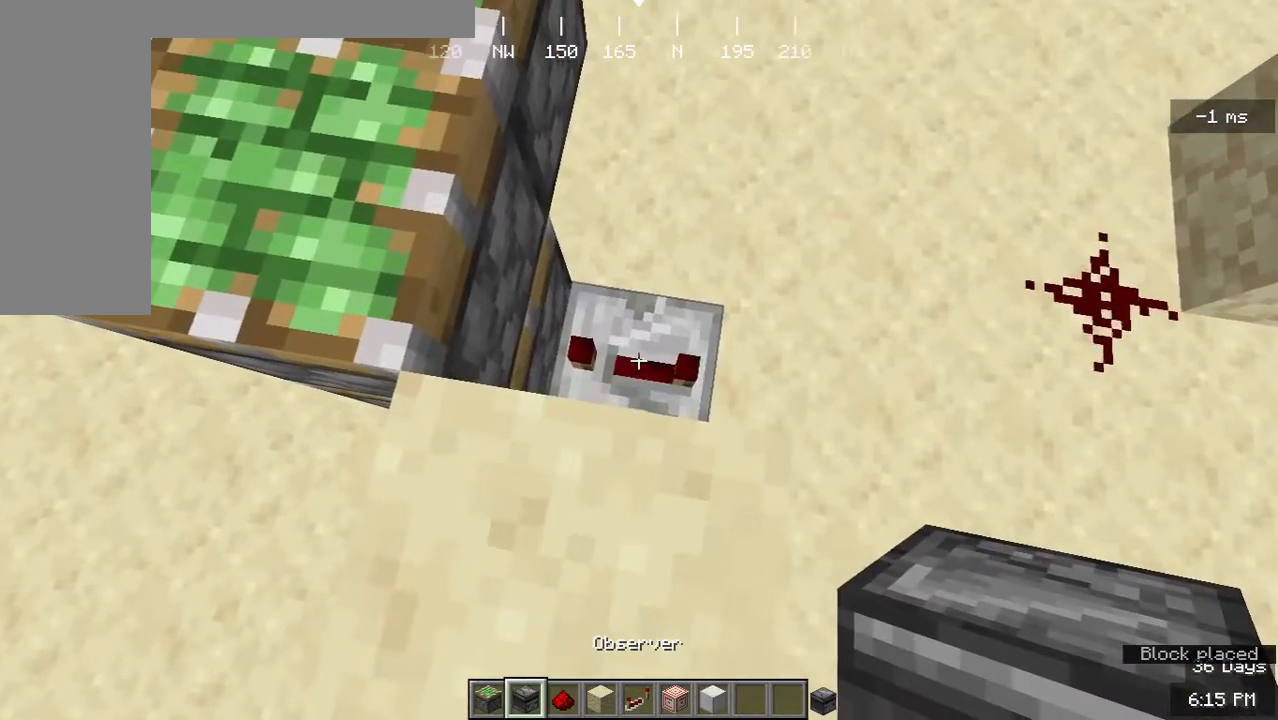
{"keys": [], "mouse": ["right"], "events": [[433, "mouse_right", "down"]]}
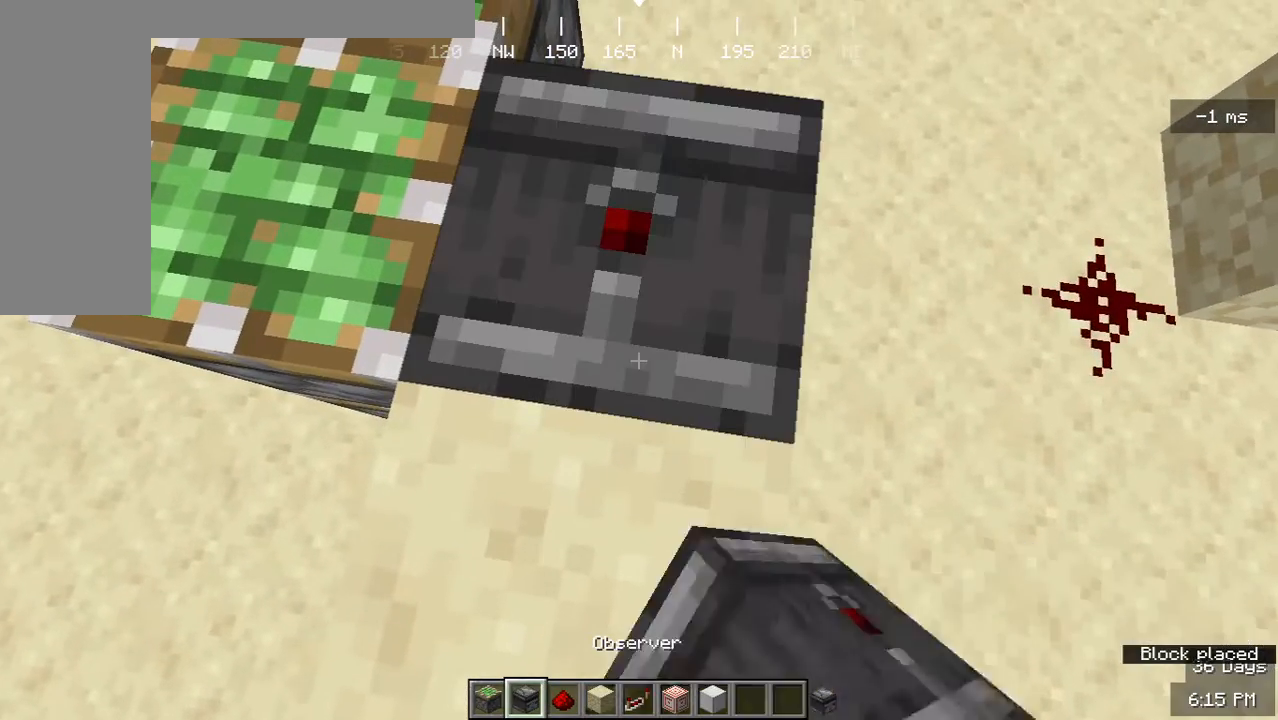
{"keys": ["s"], "mouse": [], "events": [[100, "mouse_right", "up"], [400, "s", "down"]]}
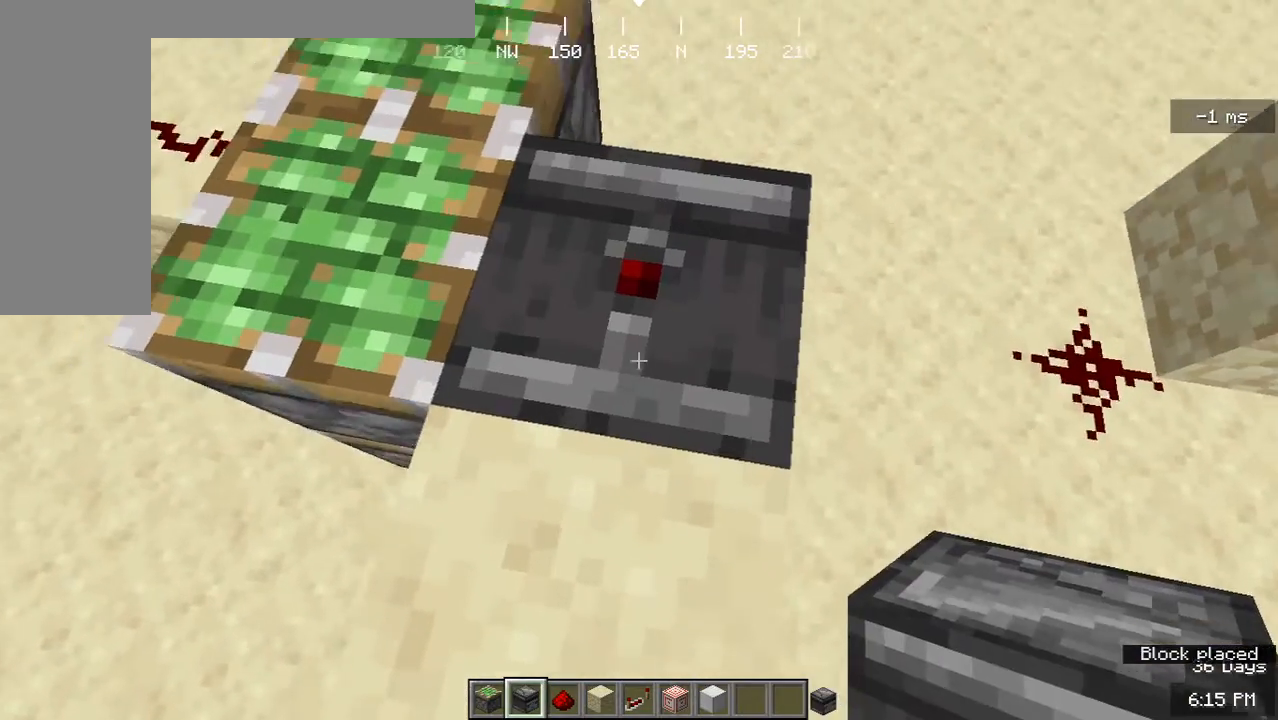
{"keys": [], "mouse": ["left"], "events": [[67, "s", "up"], [100, "d", "down"], [200, "d", "up"], [400, "mouse_left", "down"]]}
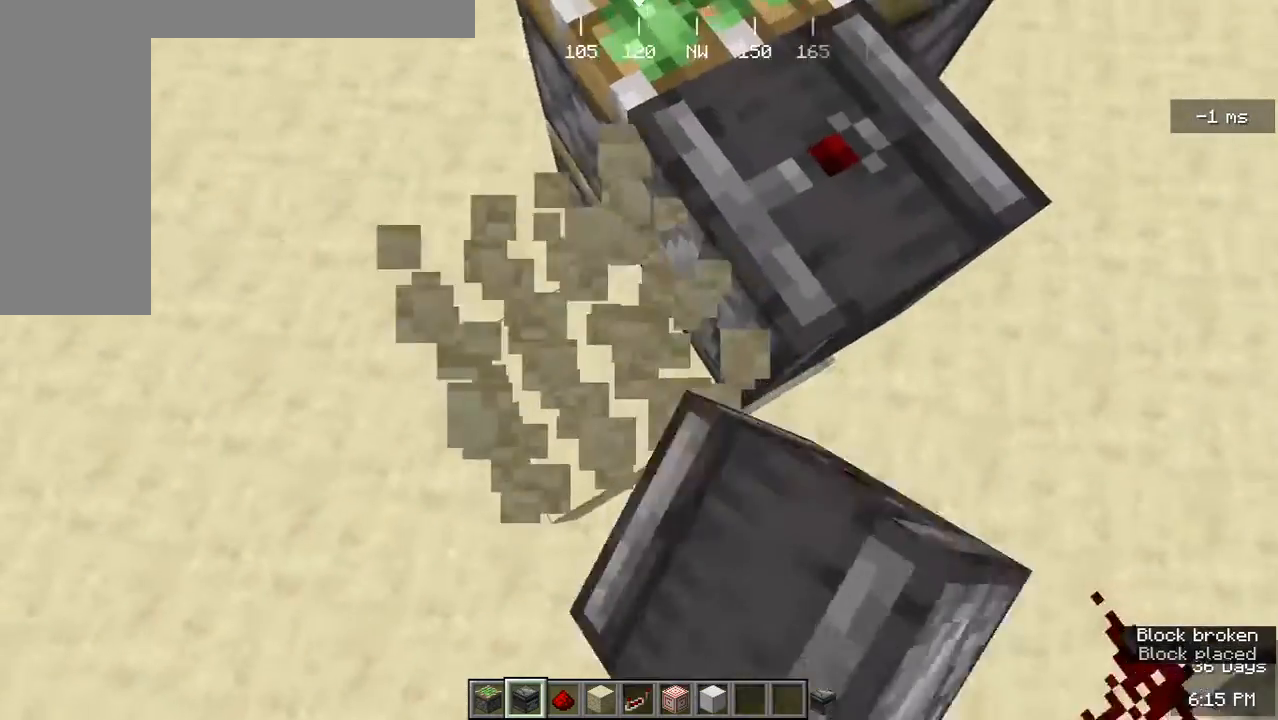
{"keys": [], "mouse": [], "events": [[67, "mouse_left", "up"], [133, "mouse_left", "down"], [300, "mouse_left", "up"]]}
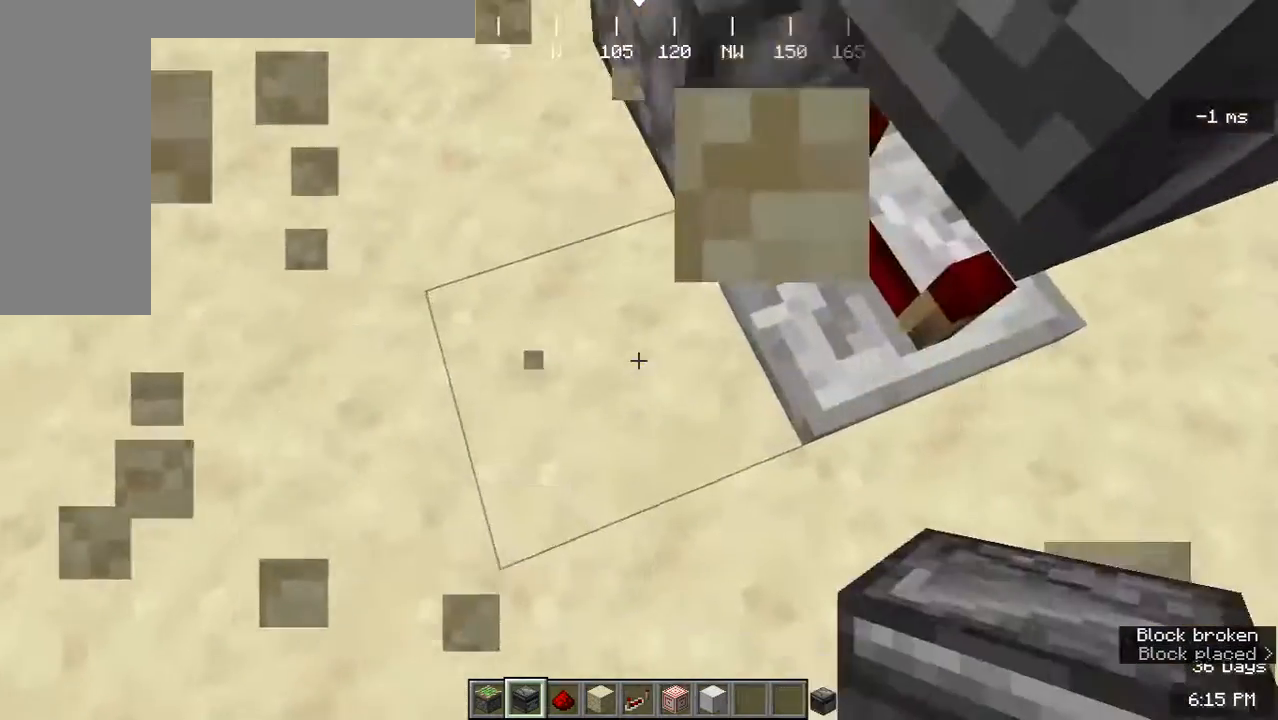
{"keys": [], "mouse": [], "events": []}
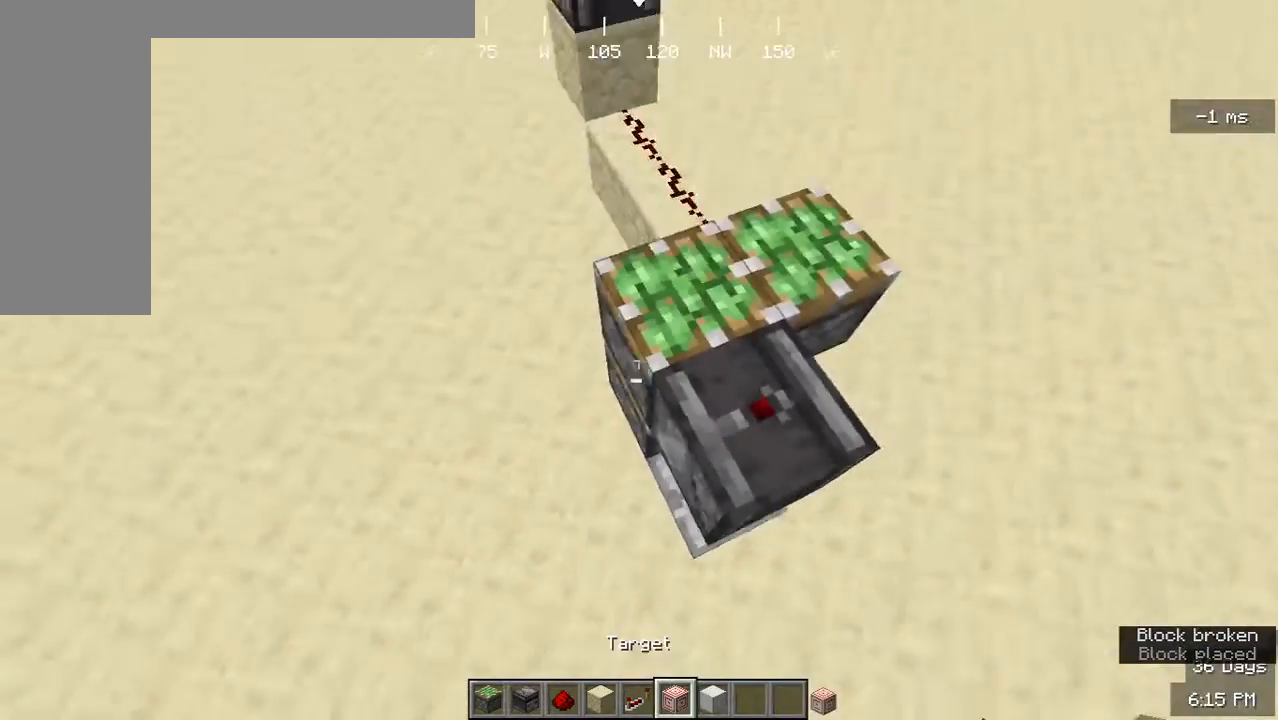
{"keys": [], "mouse": [], "events": [[33, "d", "down"], [200, "d", "up"]]}
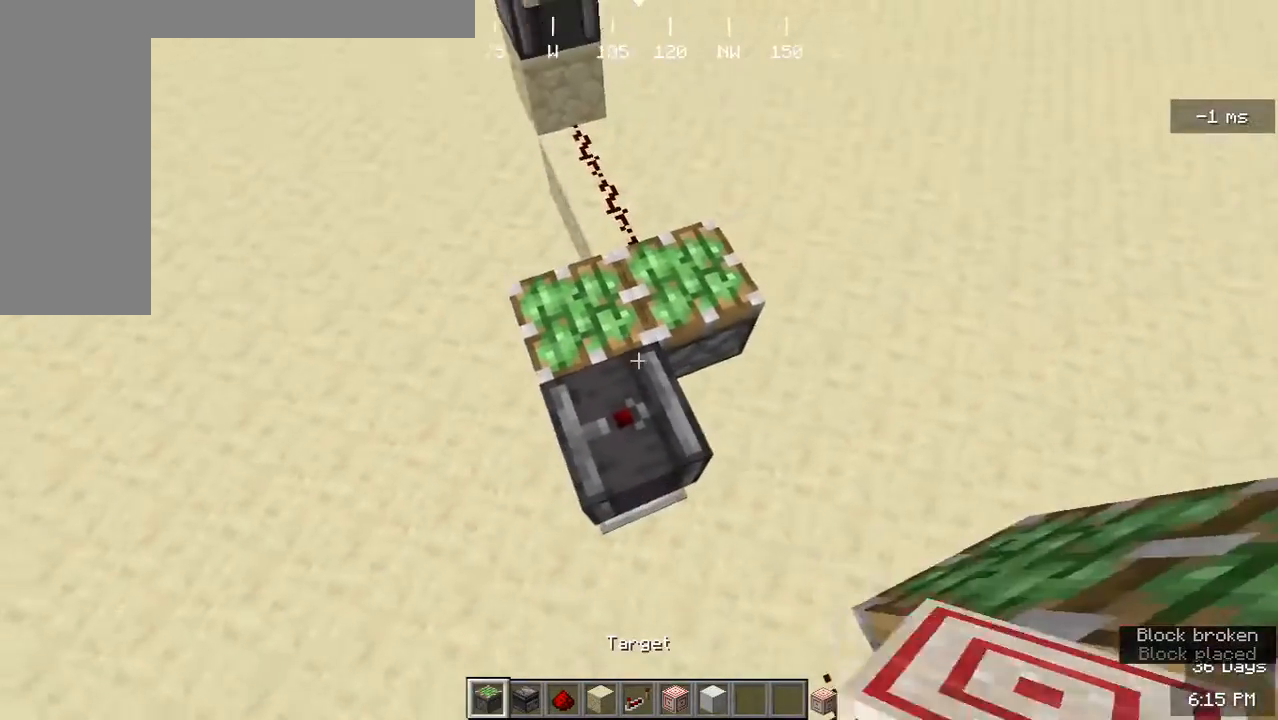
{"keys": [], "mouse": [], "events": []}
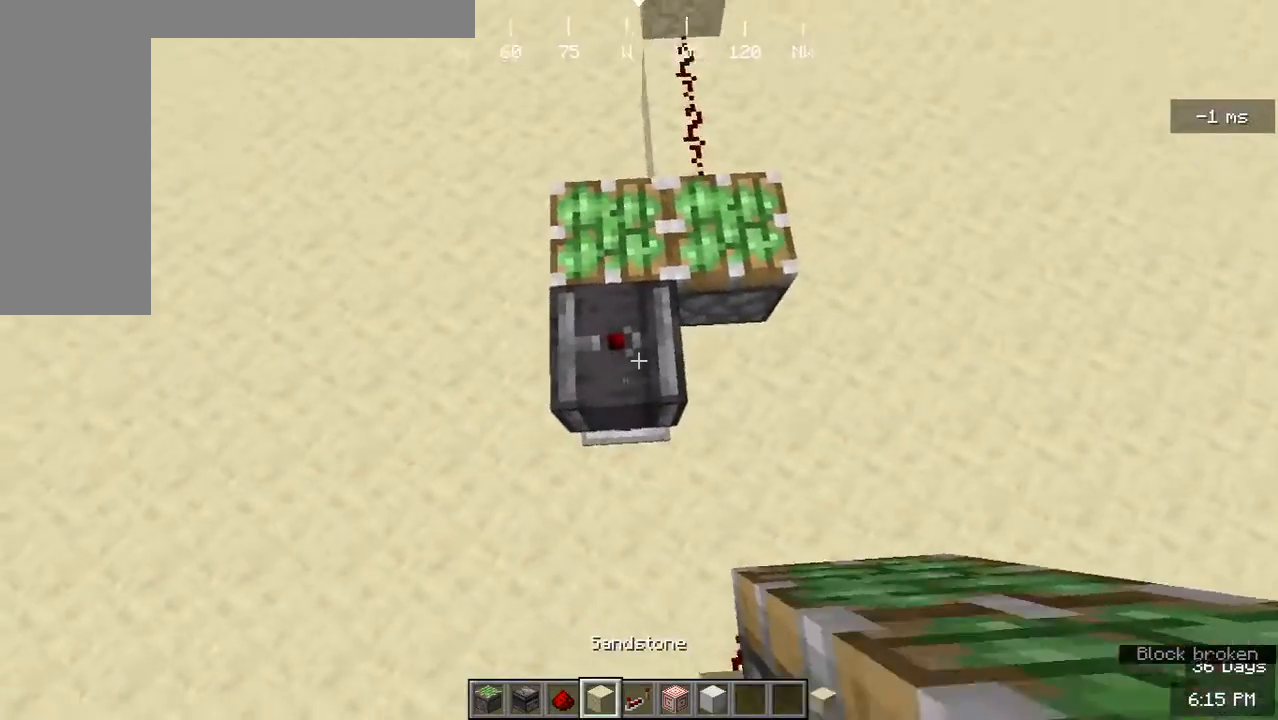
{"keys": ["d"], "mouse": [], "events": [[267, "mouse_right", "down"], [400, "d", "down"], [433, "mouse_right", "up"]]}
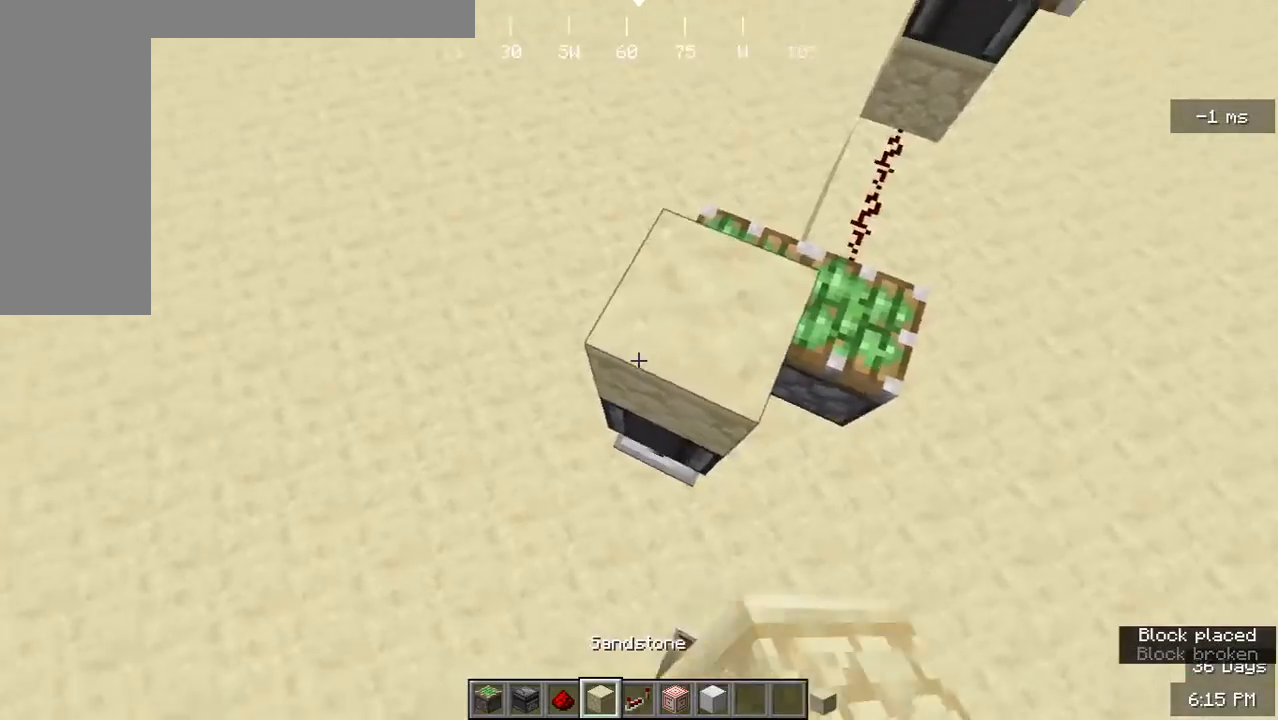
{"keys": ["s"], "mouse": [], "events": [[167, "d", "up"], [200, "s", "down"]]}
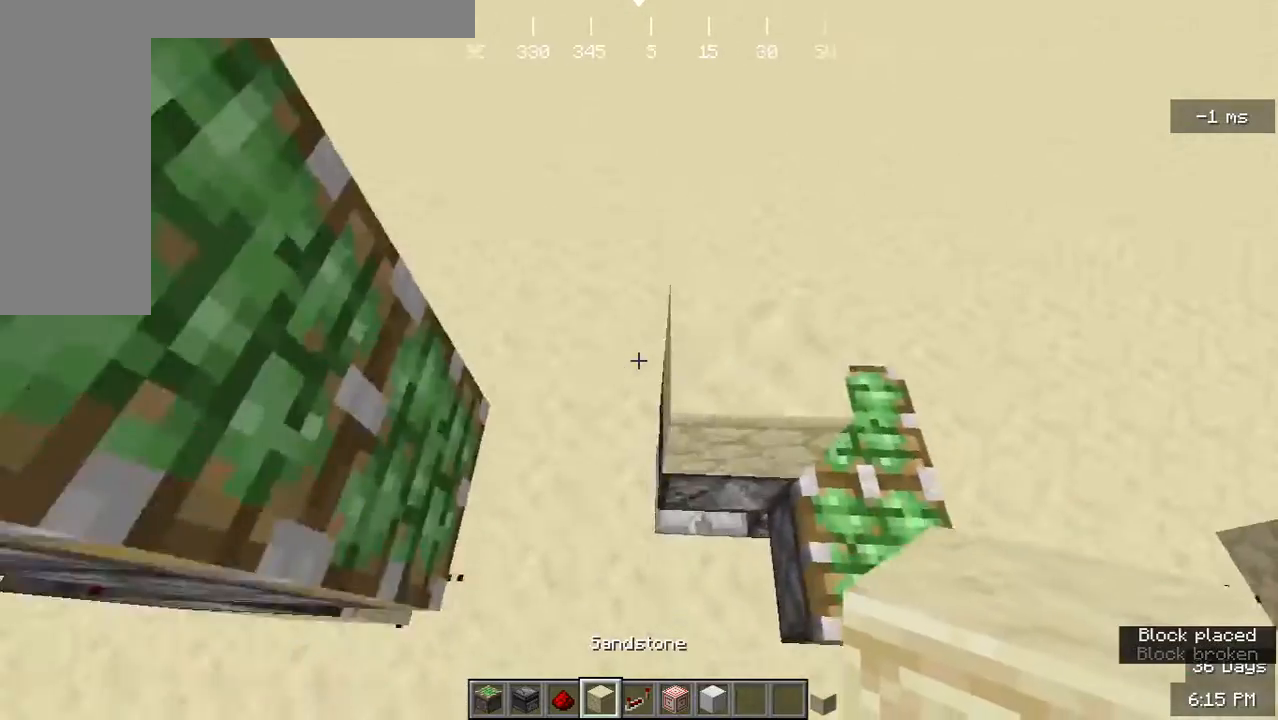
{"keys": [], "mouse": [], "events": [[333, "d", "down"], [333, "s", "up"], [467, "d", "up"]]}
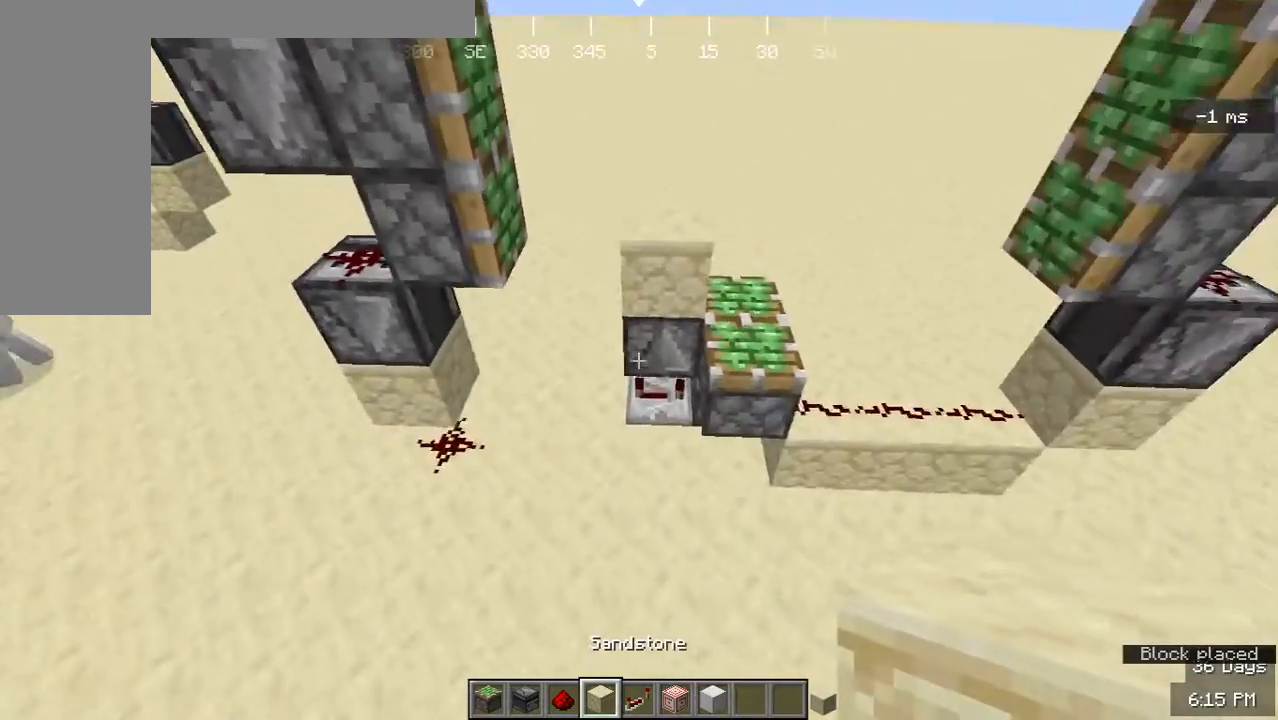
{"keys": [], "mouse": [], "events": [[100, "w", "down"], [200, "d", "down"], [400, "d", "up"], [400, "w", "up"]]}
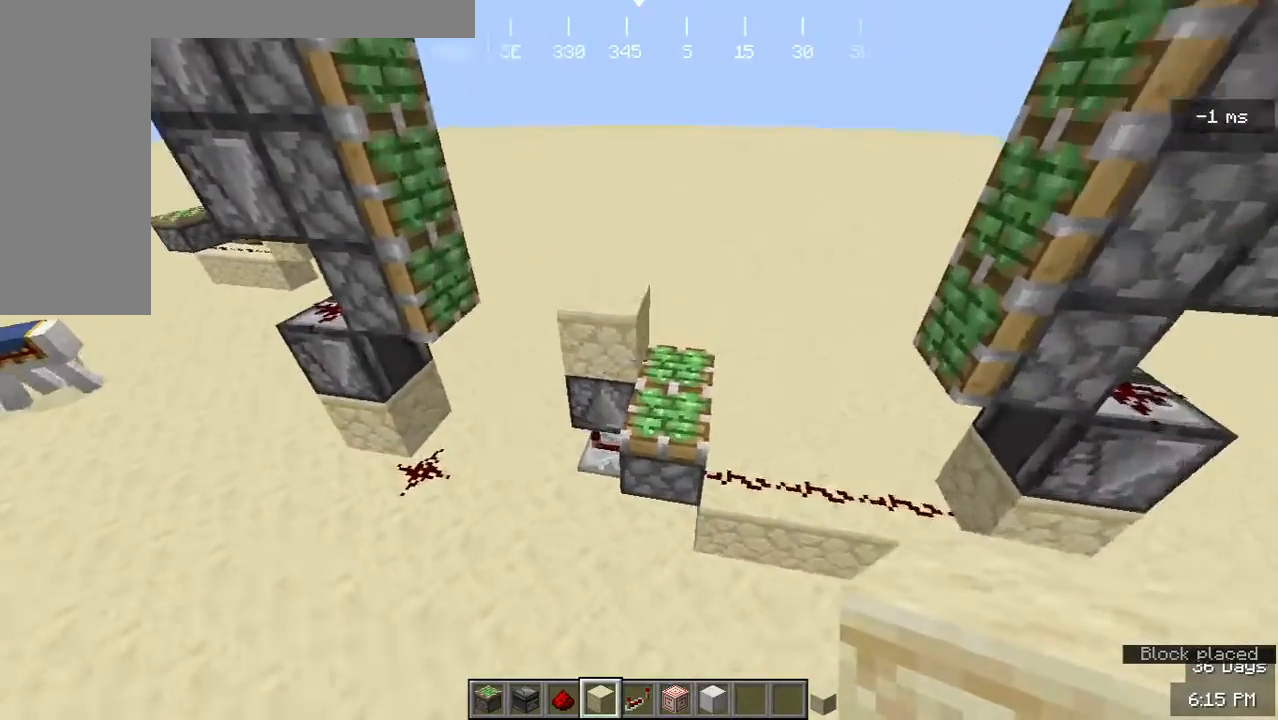
{"keys": [], "mouse": [], "events": [[267, "s", "down"], [367, "a", "down"], [433, "s", "up"], [500, "a", "up"]]}
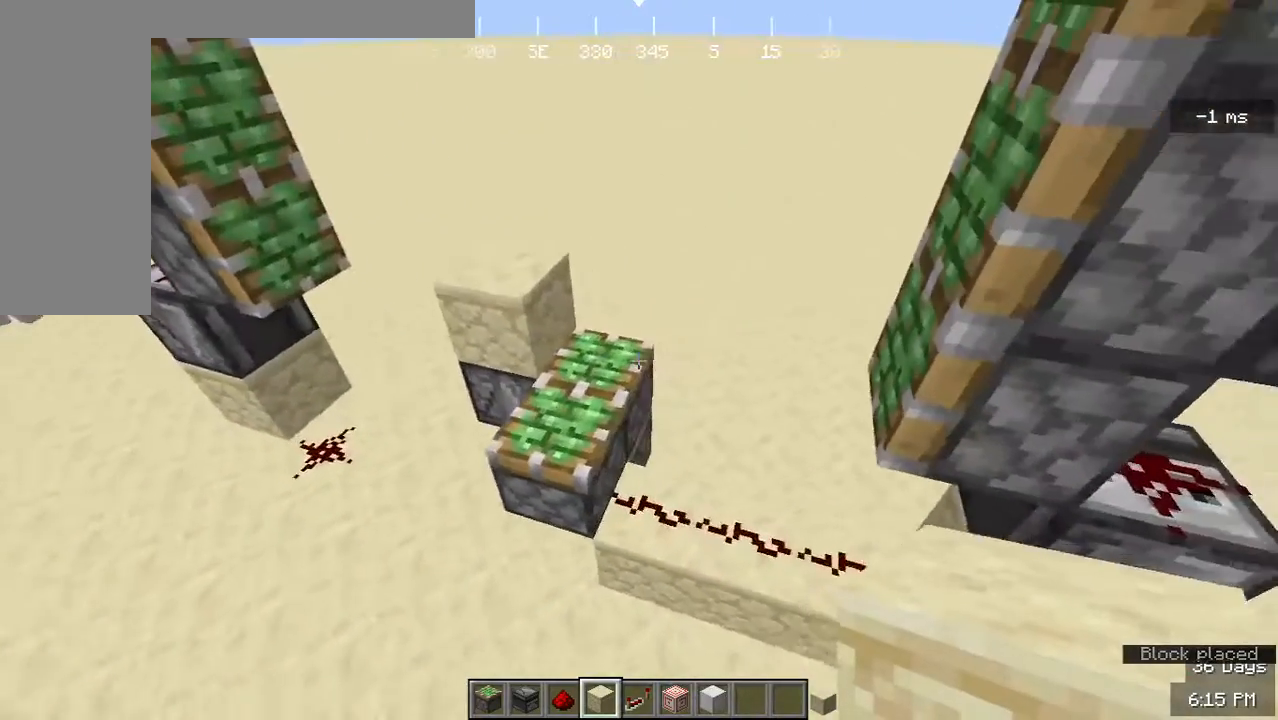
{"keys": ["w"], "mouse": [], "events": [[367, "w", "down"]]}
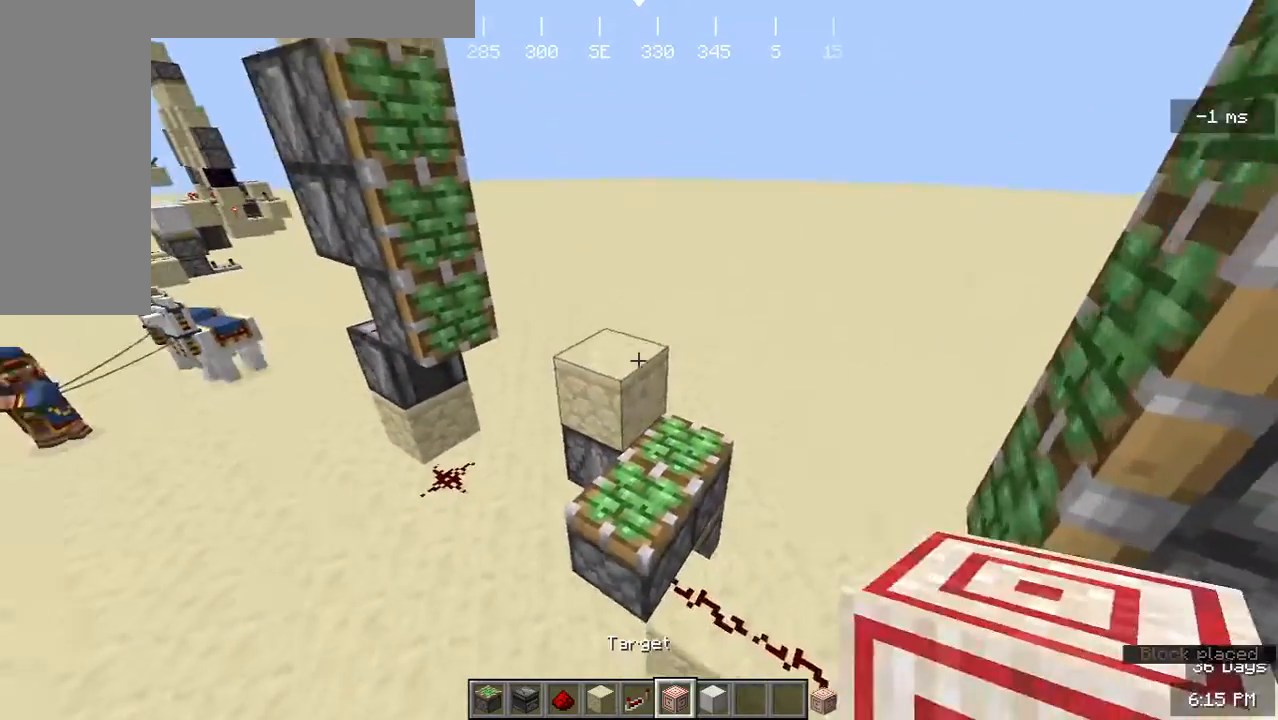
{"keys": ["s"], "mouse": [], "events": [[33, "w", "up"], [67, "a", "down"], [200, "a", "up"], [500, "s", "down"]]}
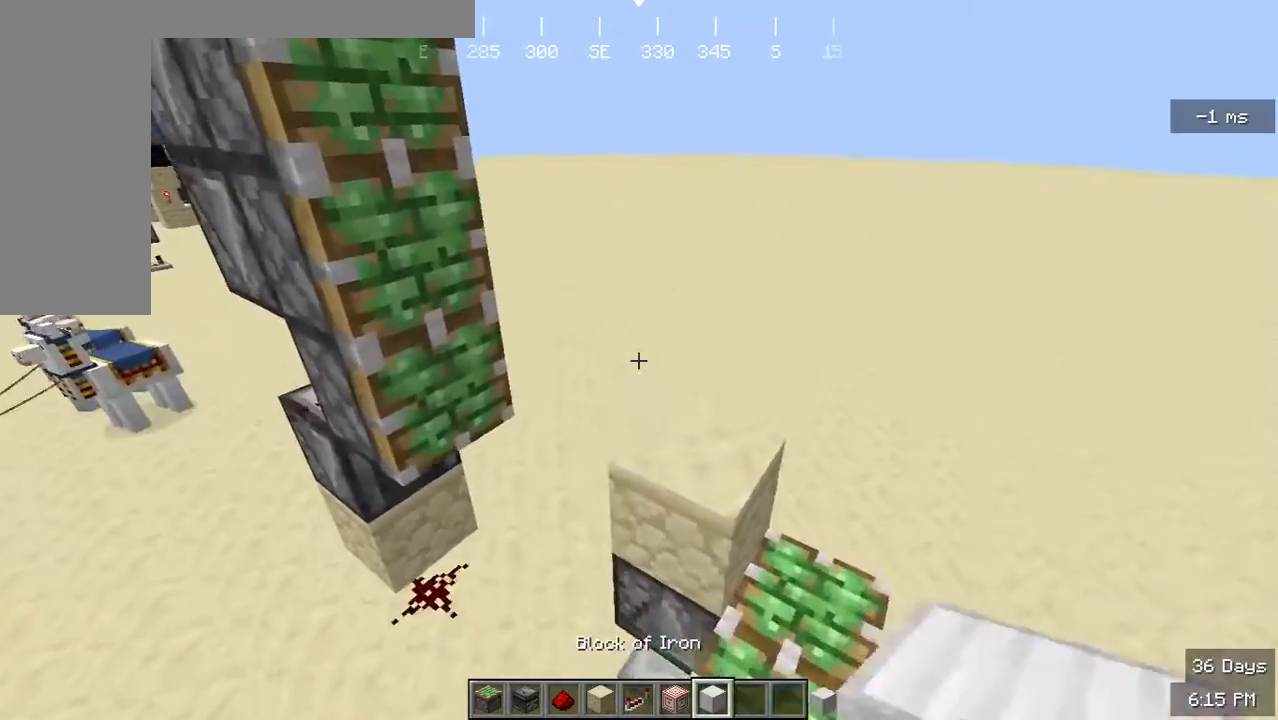
{"keys": ["s"], "mouse": ["right"], "events": [[133, "s", "up"], [433, "mouse_right", "down"], [467, "s", "down"]]}
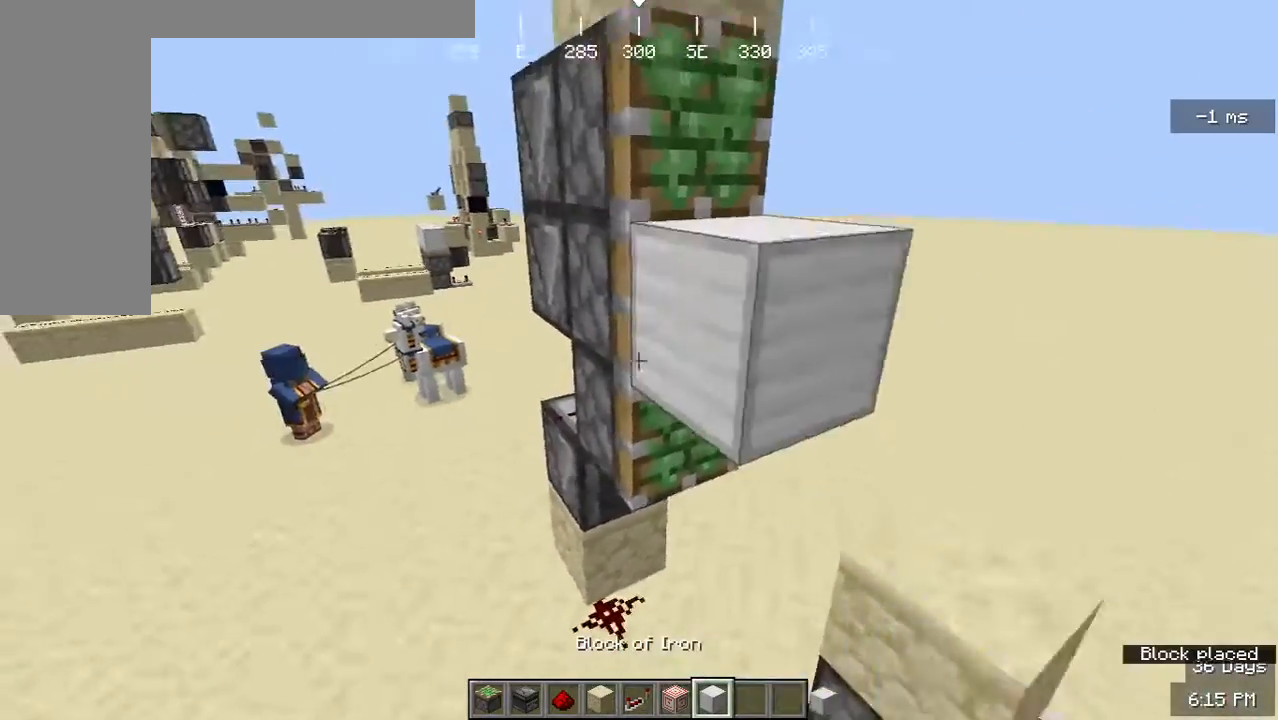
{"keys": [], "mouse": [], "events": [[33, "mouse_right", "up"], [133, "s", "up"]]}
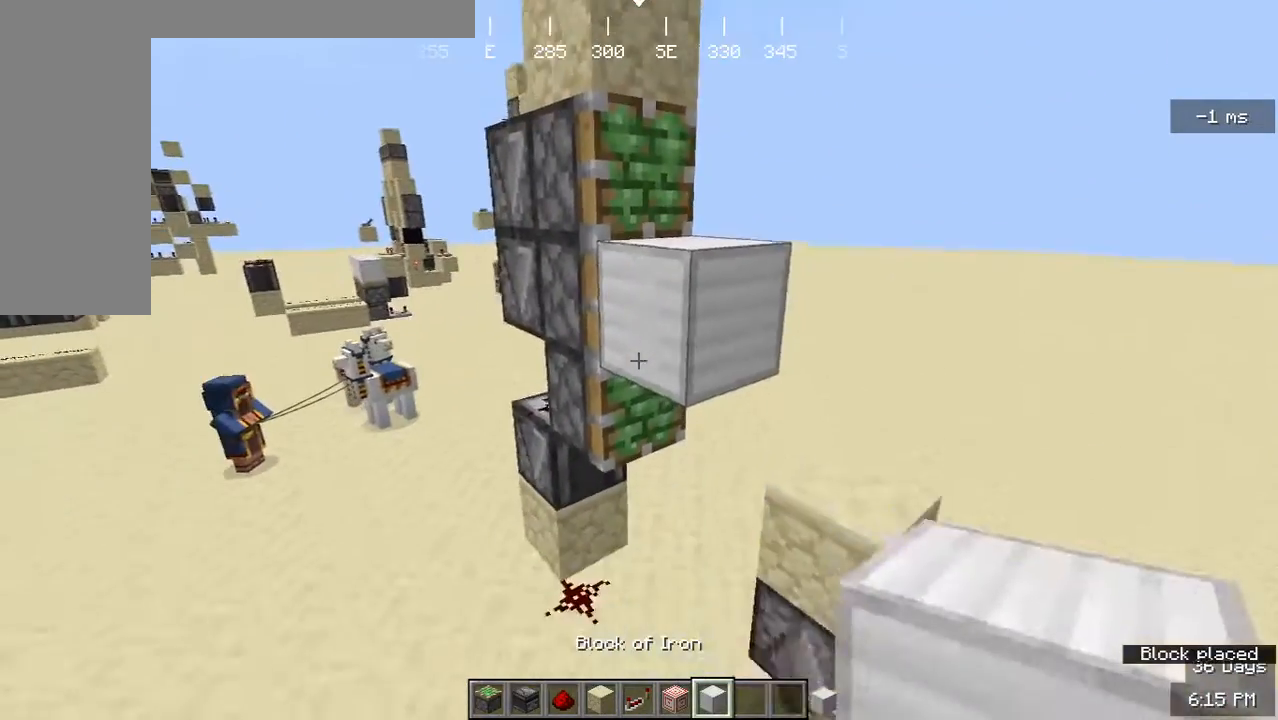
{"keys": [], "mouse": [], "events": [[67, "mouse_right", "down"], [233, "mouse_right", "up"]]}
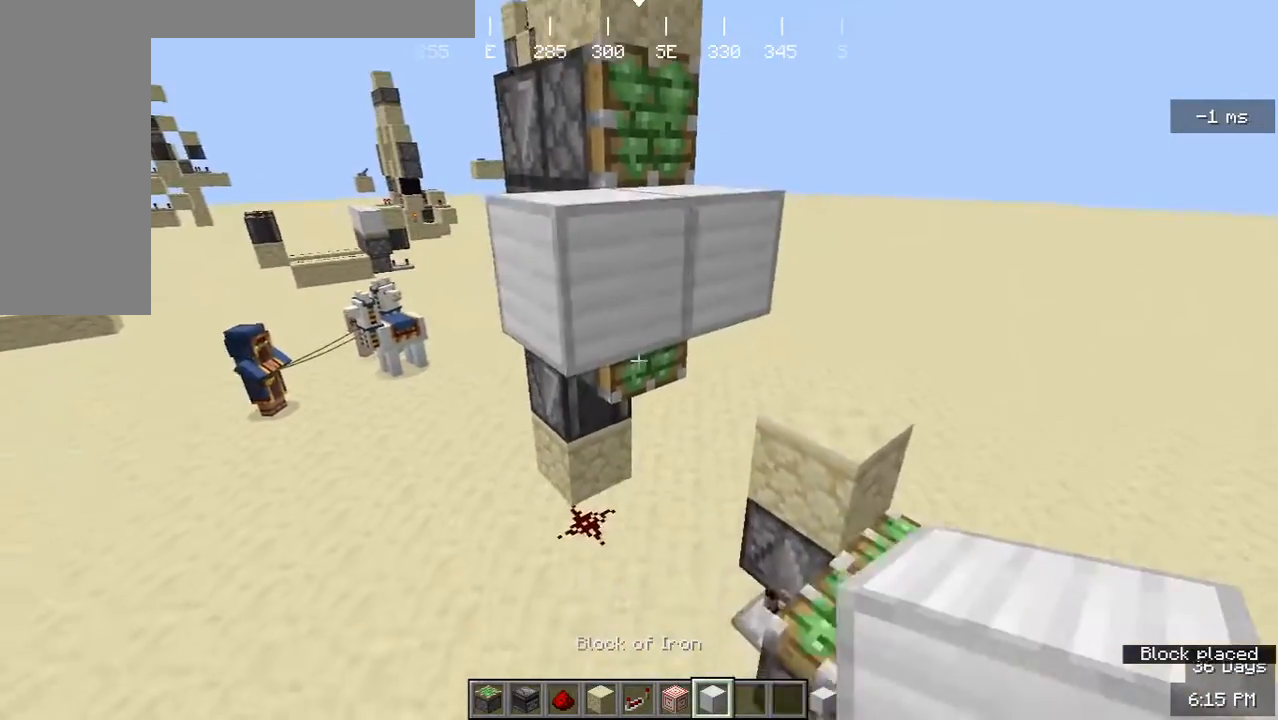
{"keys": [], "mouse": ["left"], "events": [[167, "mouse_left", "down"], [267, "w", "down"], [333, "mouse_left", "up"], [400, "w", "up"], [467, "mouse_left", "down"]]}
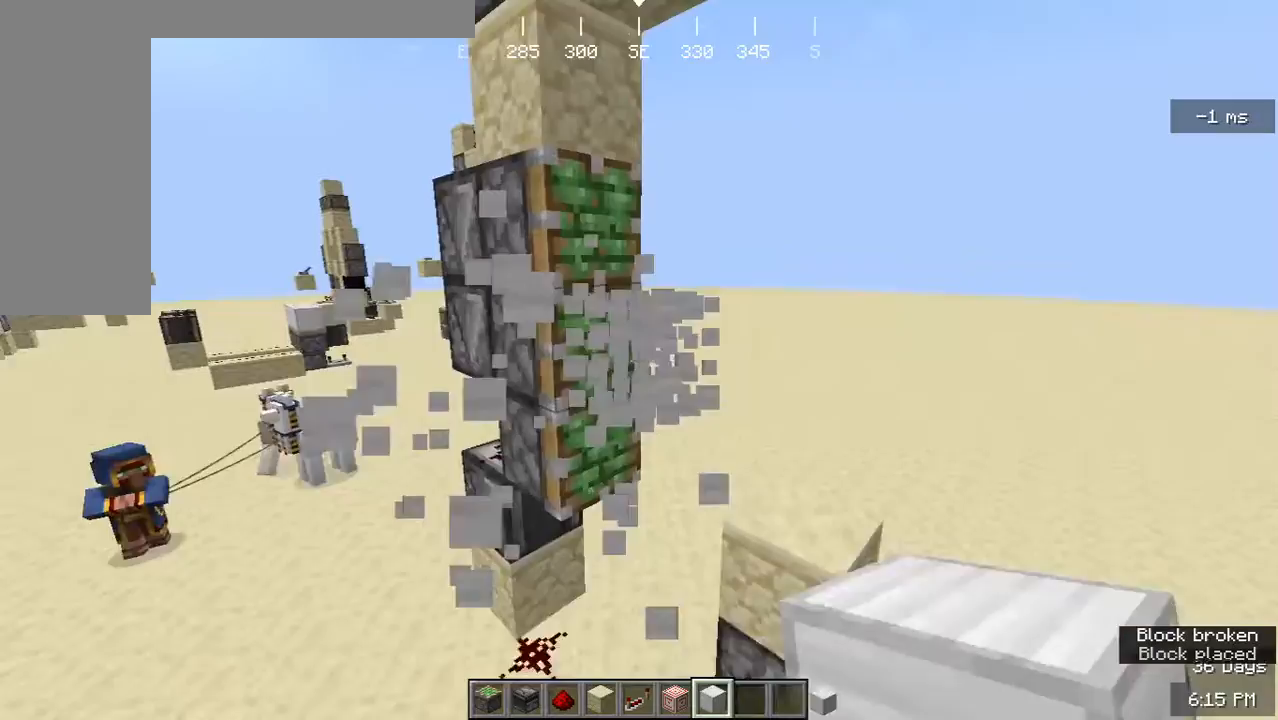
{"keys": [], "mouse": [], "events": [[133, "mouse_left", "up"], [233, "s", "down"], [433, "s", "up"]]}
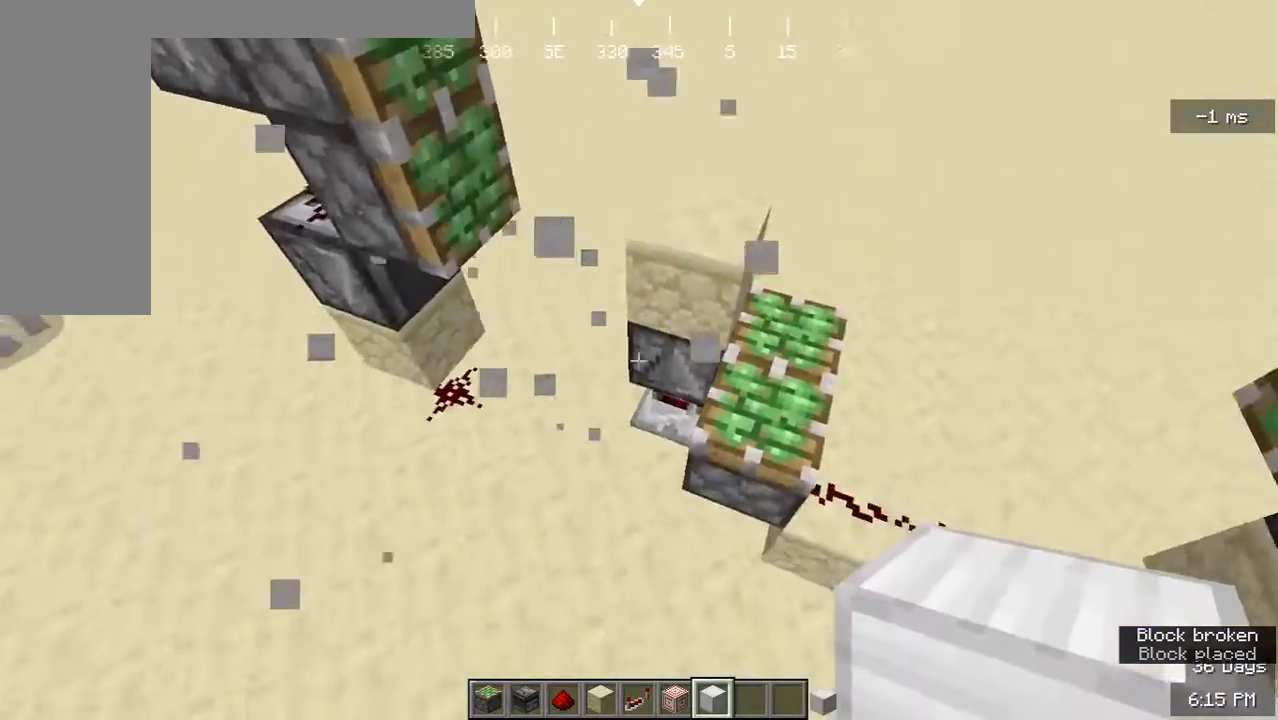
{"keys": ["a"], "mouse": [], "events": [[367, "a", "down"]]}
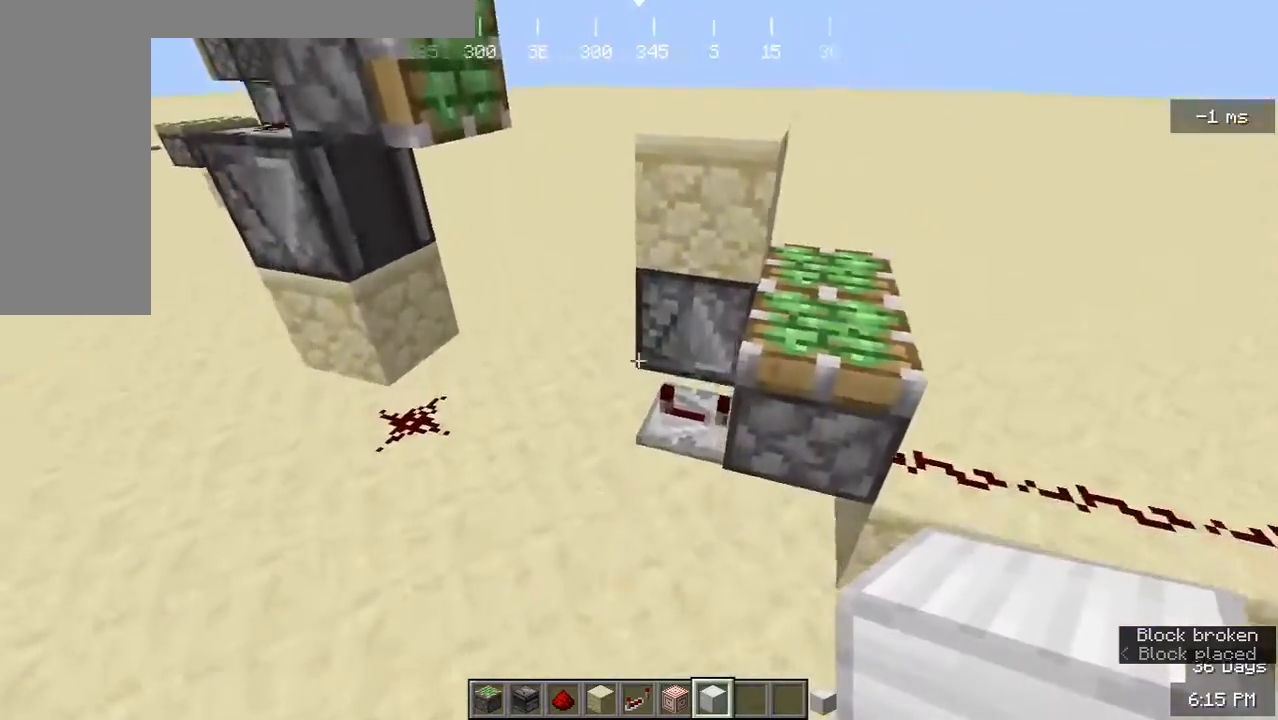
{"keys": ["d"], "mouse": [], "events": [[133, "a", "up"], [167, "w", "down"], [400, "d", "down"], [400, "w", "up"]]}
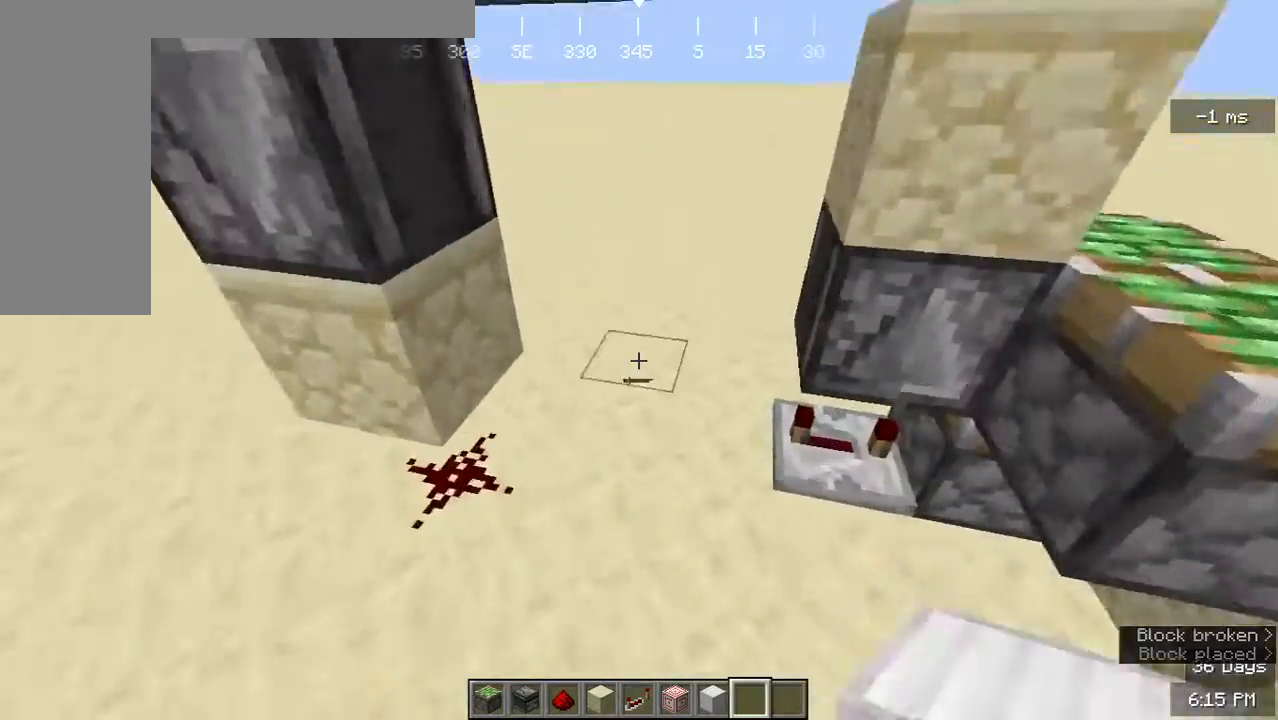
{"keys": [], "mouse": [], "events": [[133, "d", "up"], [200, "s", "down"], [333, "s", "up"]]}